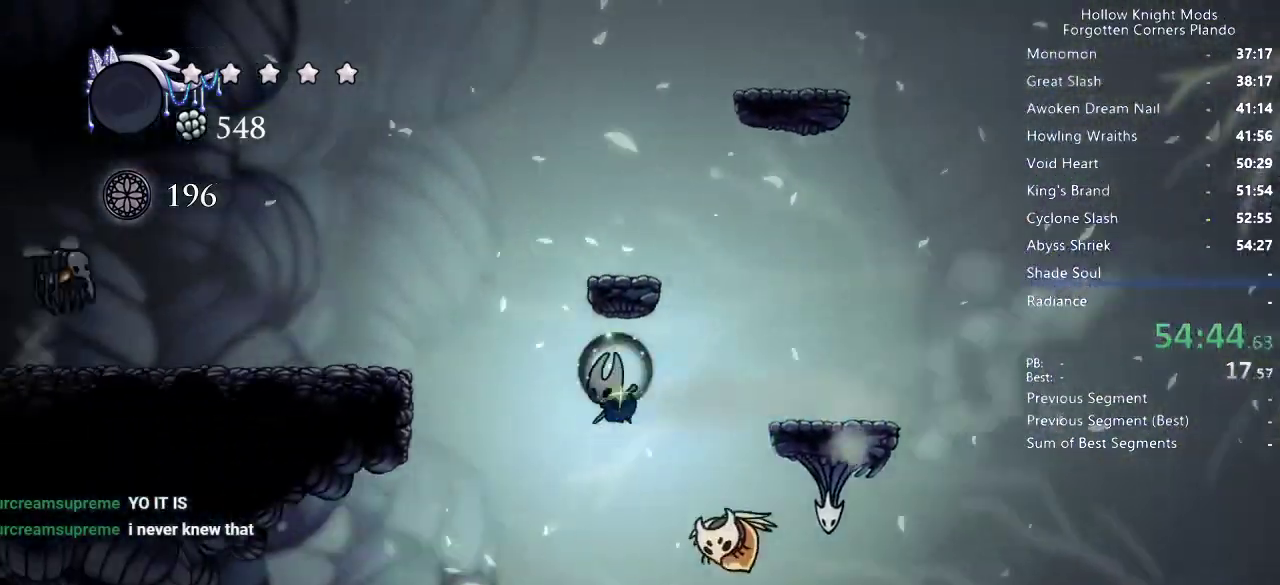
Gameplay with keyboard; each line is a JSON object with the keys held at the frame after it. "events" lists presses ("down") and releases ("up") of "dash", "dnail", "down", "jump", "left", "map", "nail", "right", "spell" and "up" between this image and that frame as [ms after this image, input, new state], when the widget could be followed in between. No other keys are recorded. Mouse input is not recorded. Key names are as the overlay labels them; some are game actions (e.g. jump) rather than physical keys.
{"keys": ["left"], "events": [[133, "left", "up"], [166, "right", "down"], [366, "left", "down"], [366, "nail", "down"], [366, "right", "up"], [433, "nail", "up"]]}
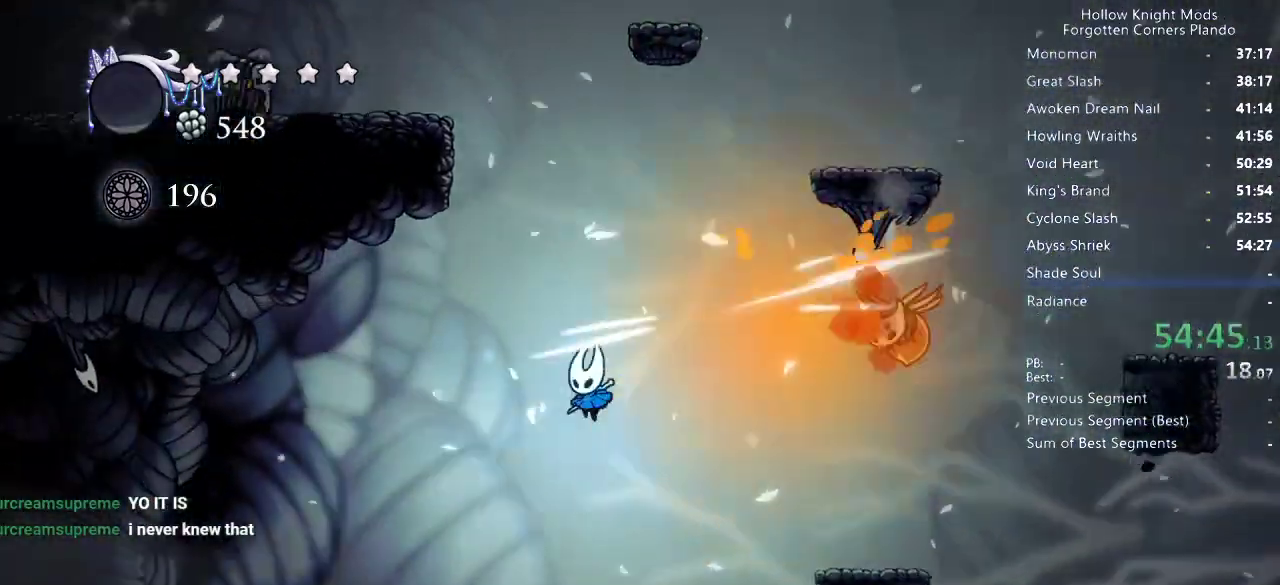
{"keys": ["left"], "events": [[100, "dash", "down"], [266, "dash", "up"]]}
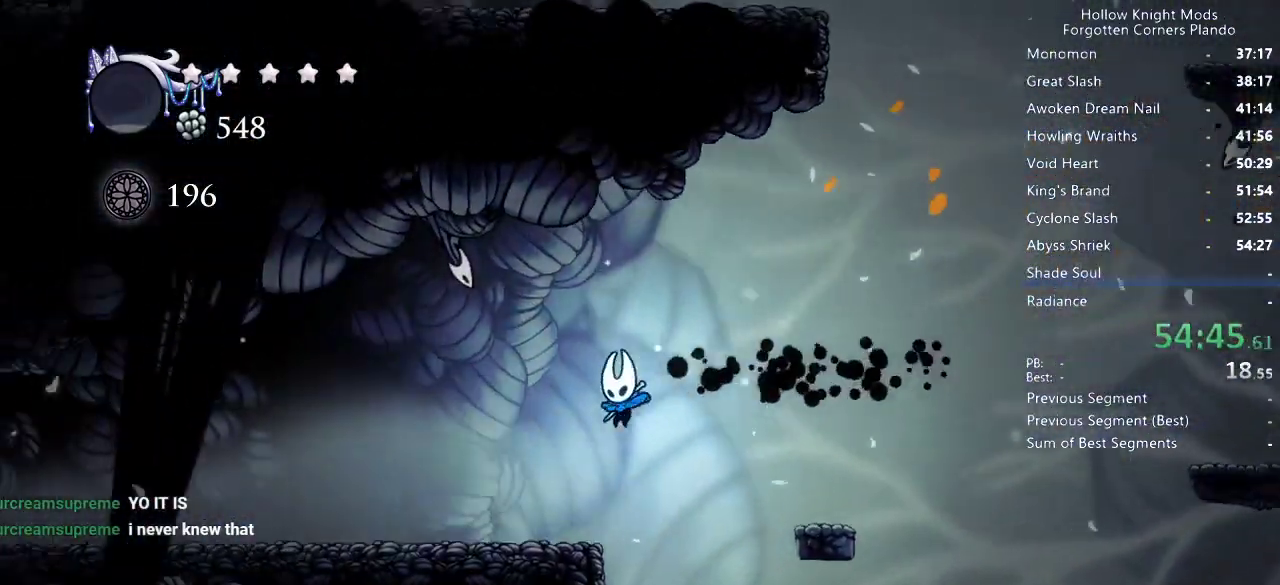
{"keys": ["left"], "events": [[266, "dash", "down"], [433, "dash", "up"]]}
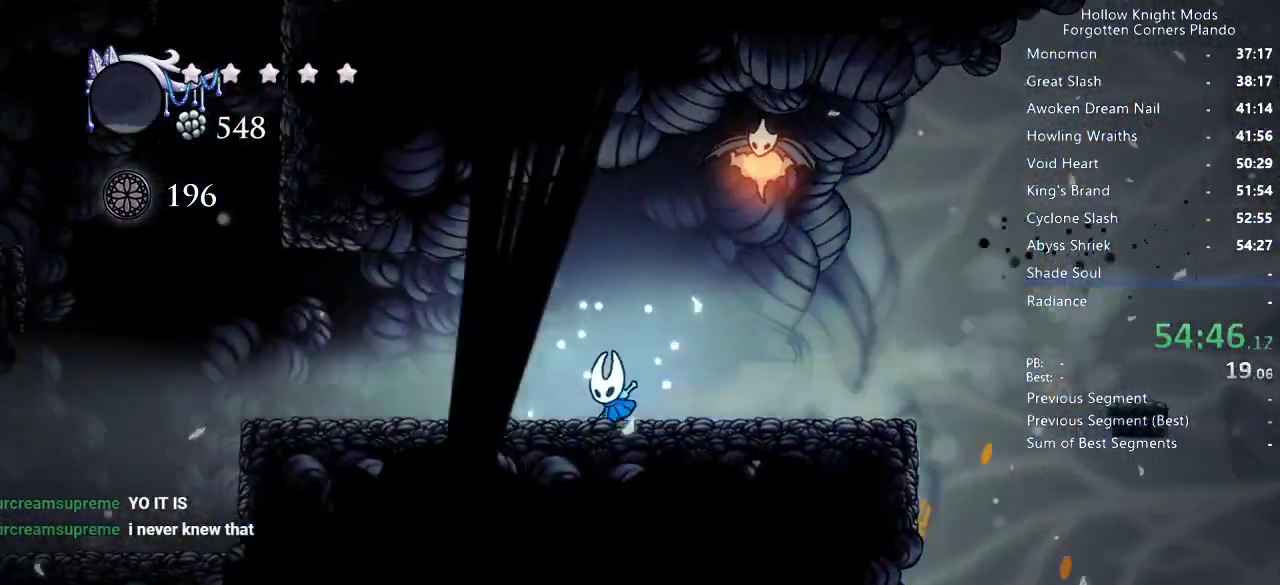
{"keys": ["dash", "left"], "events": [[366, "dash", "down"]]}
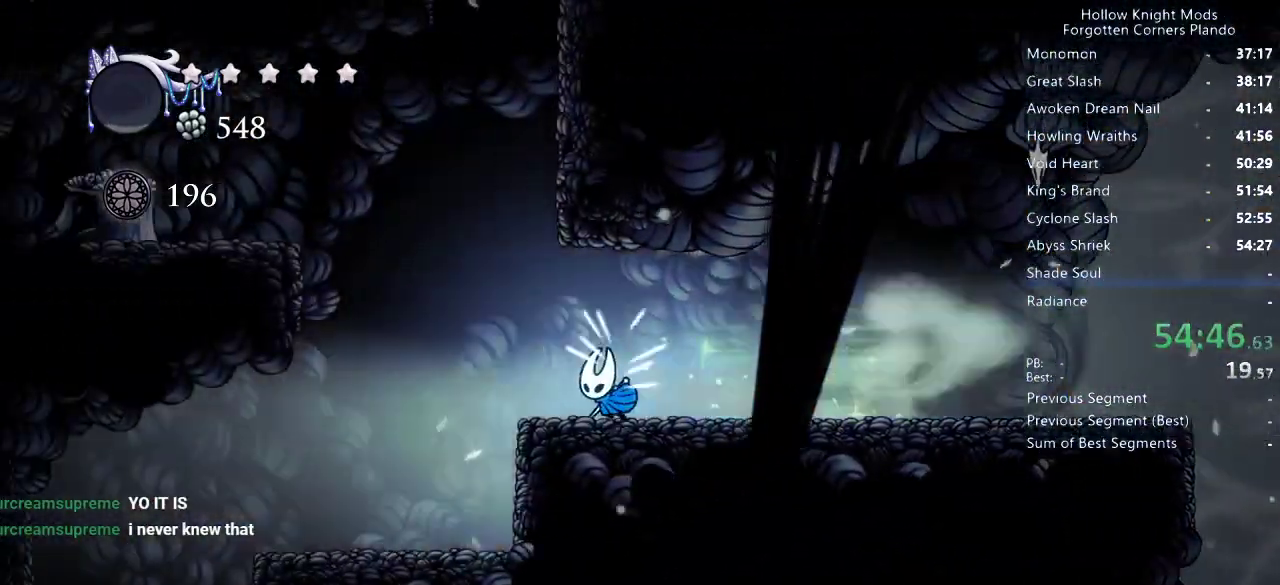
{"keys": ["left"], "events": [[33, "dash", "up"]]}
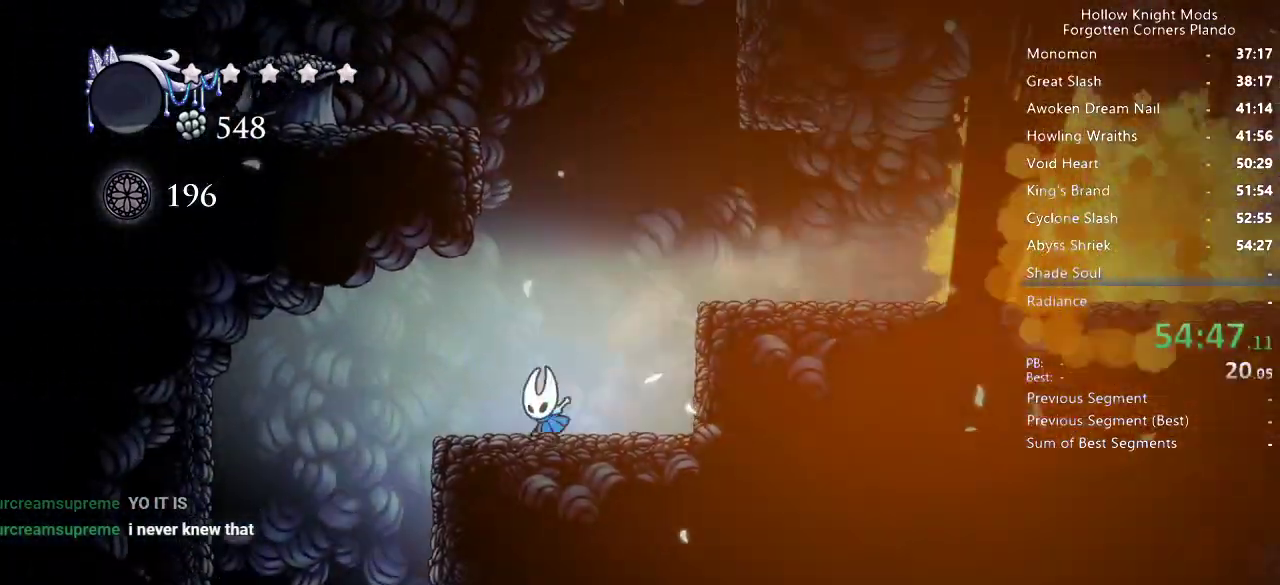
{"keys": [], "events": [[33, "dash", "down"], [166, "dash", "up"], [266, "left", "up"]]}
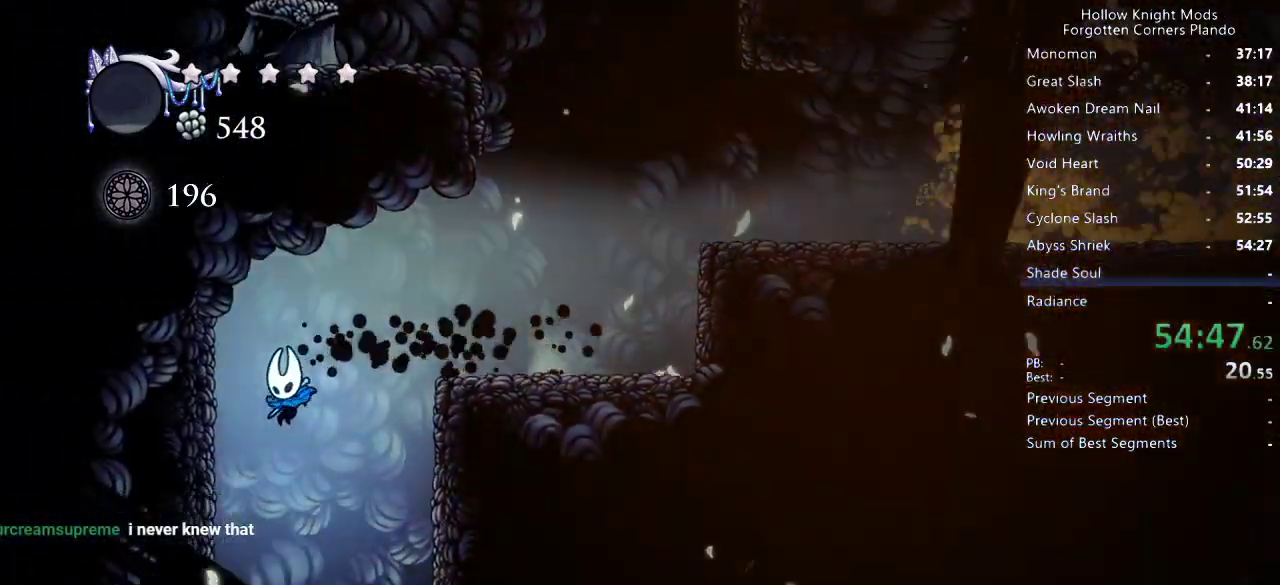
{"keys": [], "events": []}
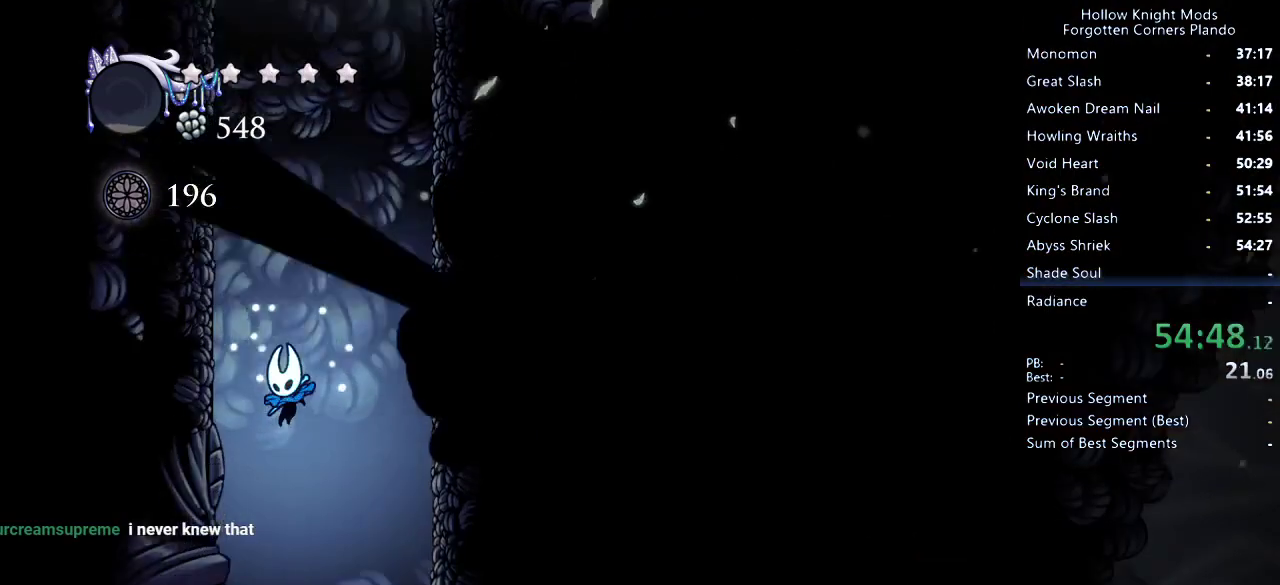
{"keys": ["dash", "left"], "events": [[300, "left", "down"], [433, "dash", "down"]]}
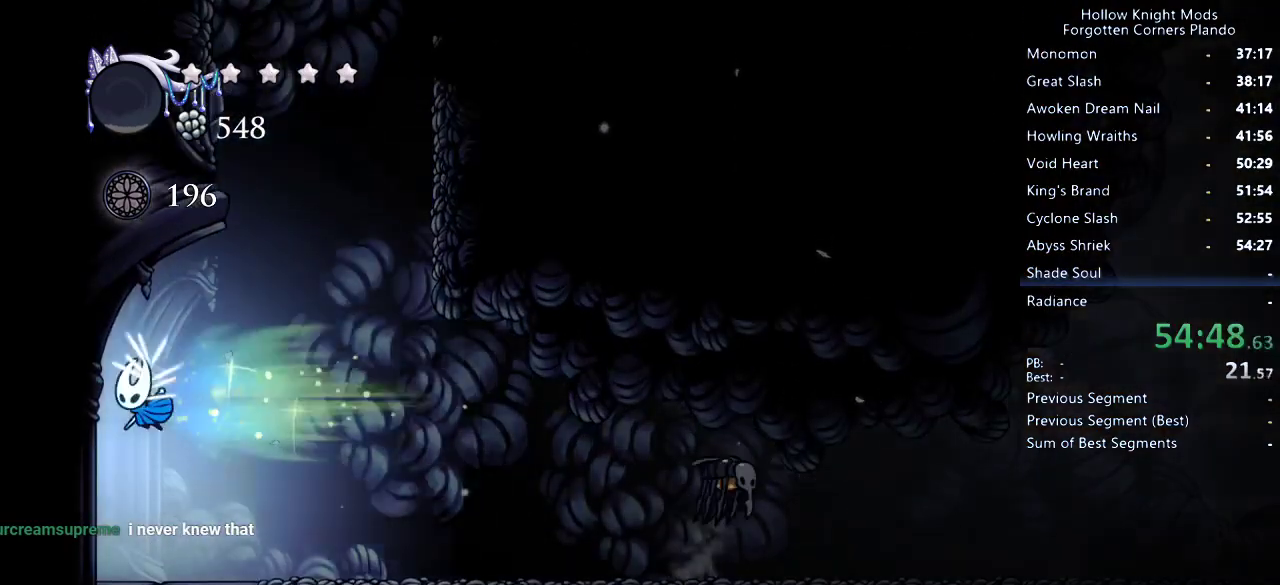
{"keys": ["left"], "events": [[66, "dash", "up"]]}
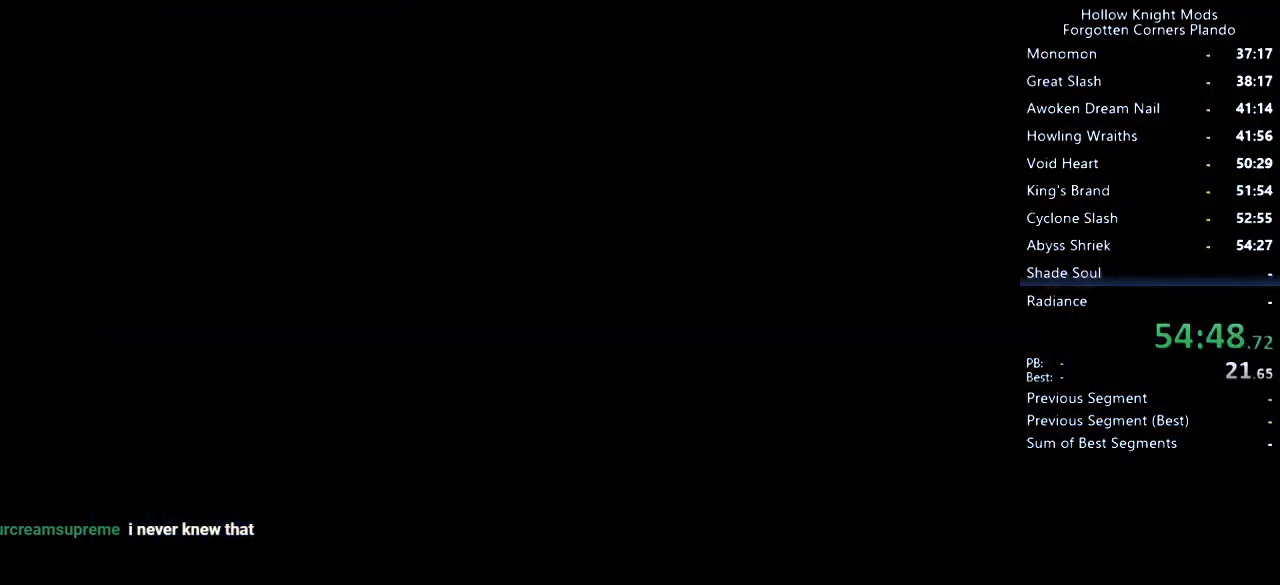
{"keys": ["left"], "events": []}
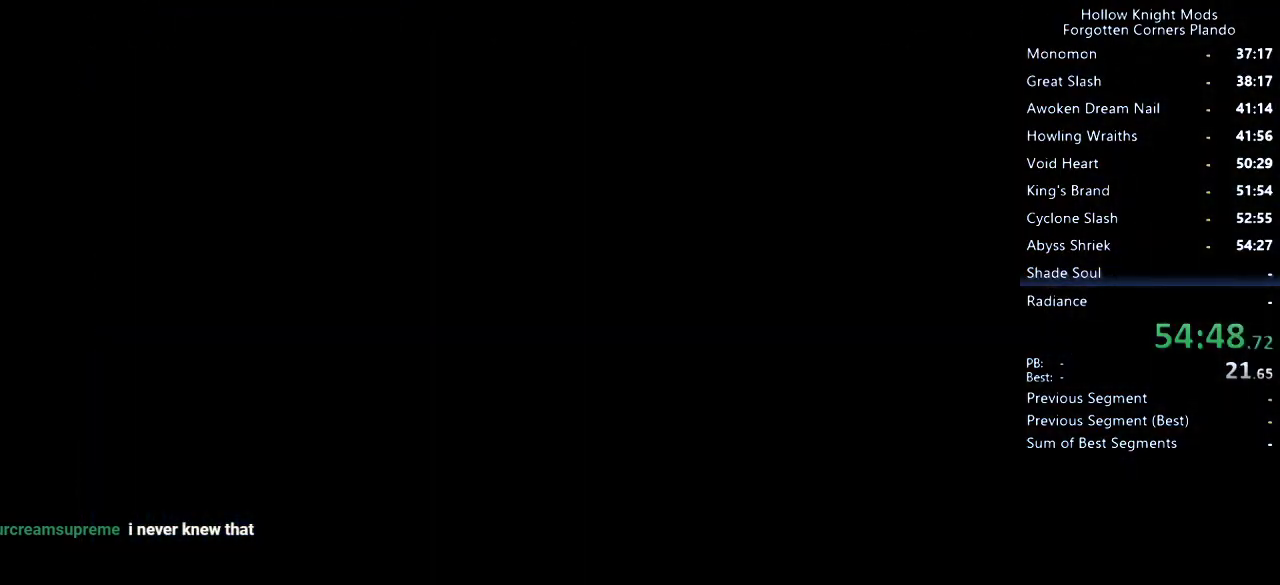
{"keys": ["right"], "events": [[66, "left", "up"], [100, "right", "down"], [200, "dash", "down"], [233, "dash", "up"], [333, "dash", "down"], [400, "dash", "up"], [466, "dash", "down"], [500, "dash", "up"]]}
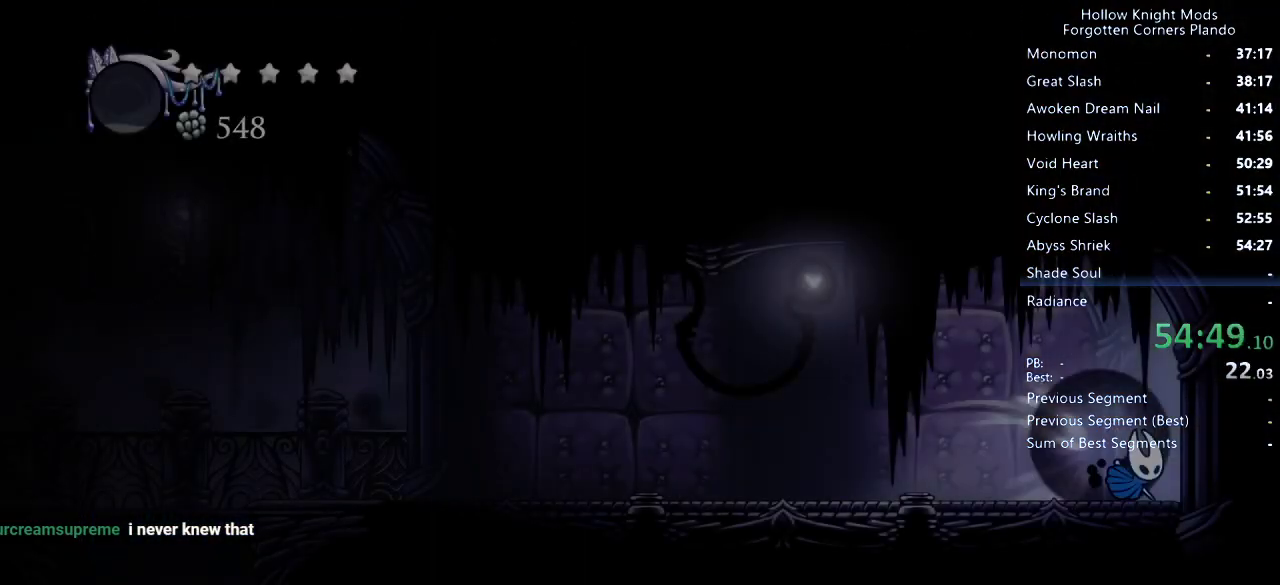
{"keys": ["right"], "events": [[66, "dash", "down"], [133, "dash", "up"], [200, "dash", "down"], [233, "dash", "up"]]}
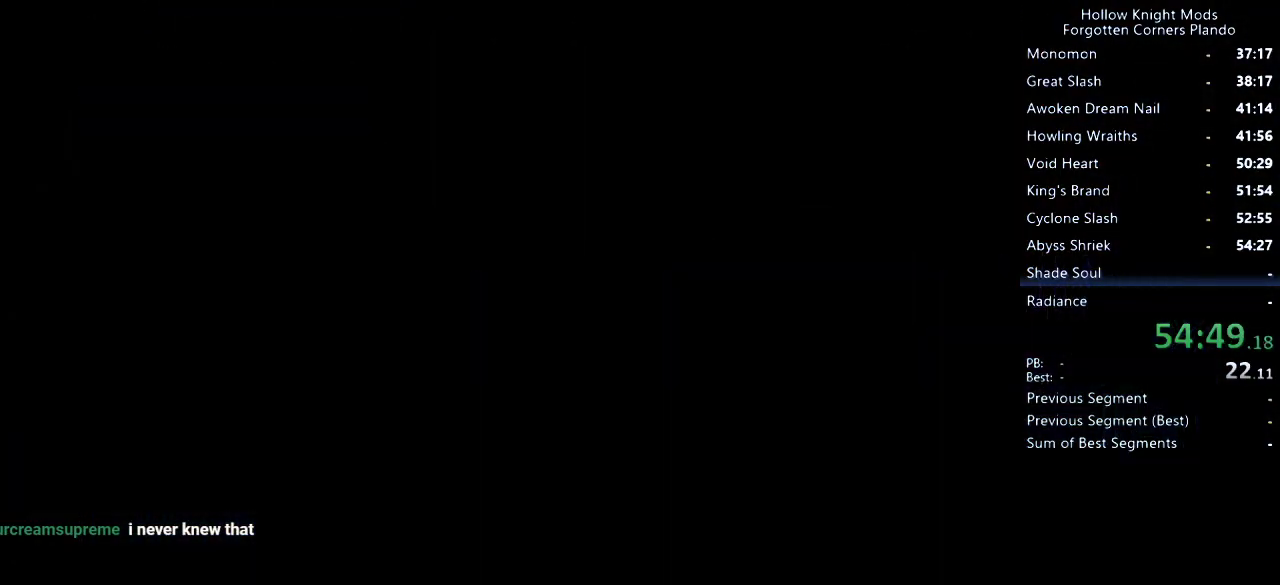
{"keys": ["right"], "events": [[33, "dash", "down"], [100, "dash", "up"], [200, "dash", "down"], [233, "dash", "up"], [266, "dash", "down"], [366, "dash", "up"], [433, "dash", "down"], [500, "dash", "up"]]}
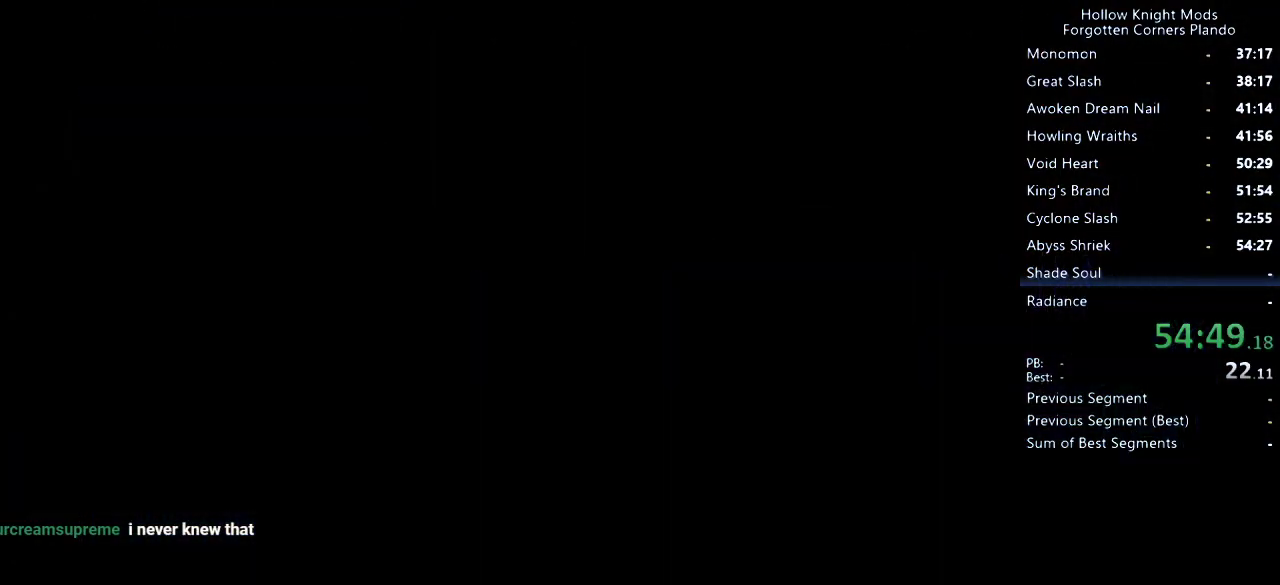
{"keys": ["right"], "events": [[66, "dash", "down"], [100, "dash", "up"], [166, "dash", "down"], [233, "dash", "up"], [300, "dash", "down"], [333, "dash", "up"], [400, "dash", "down"], [466, "dash", "up"]]}
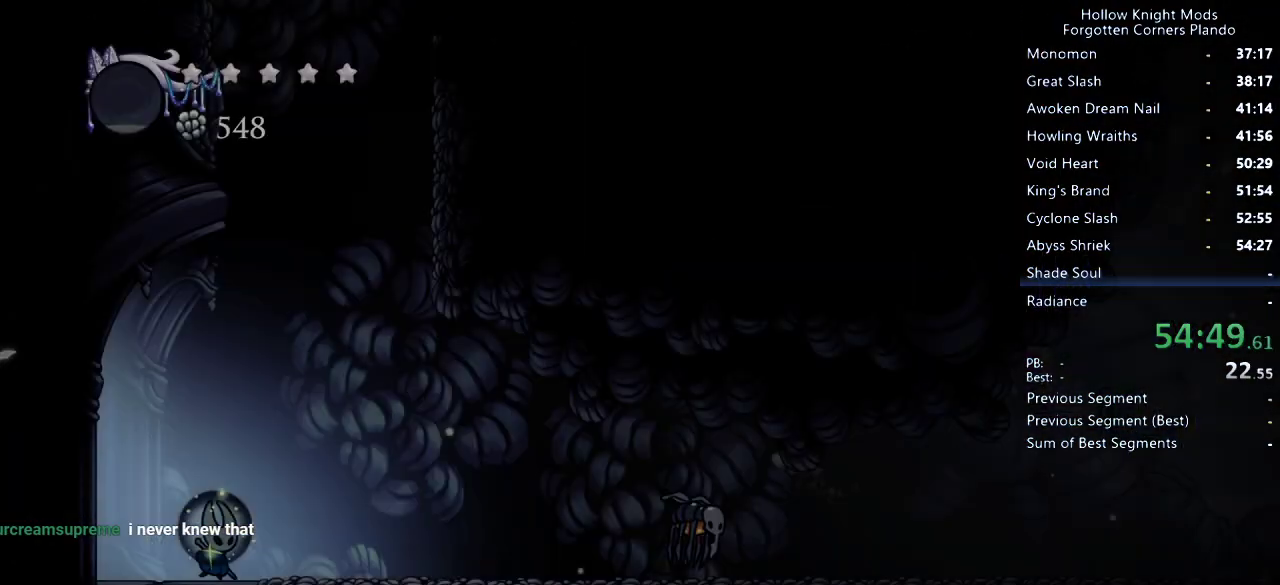
{"keys": ["right"], "events": [[33, "dash", "down"], [66, "dash", "up"]]}
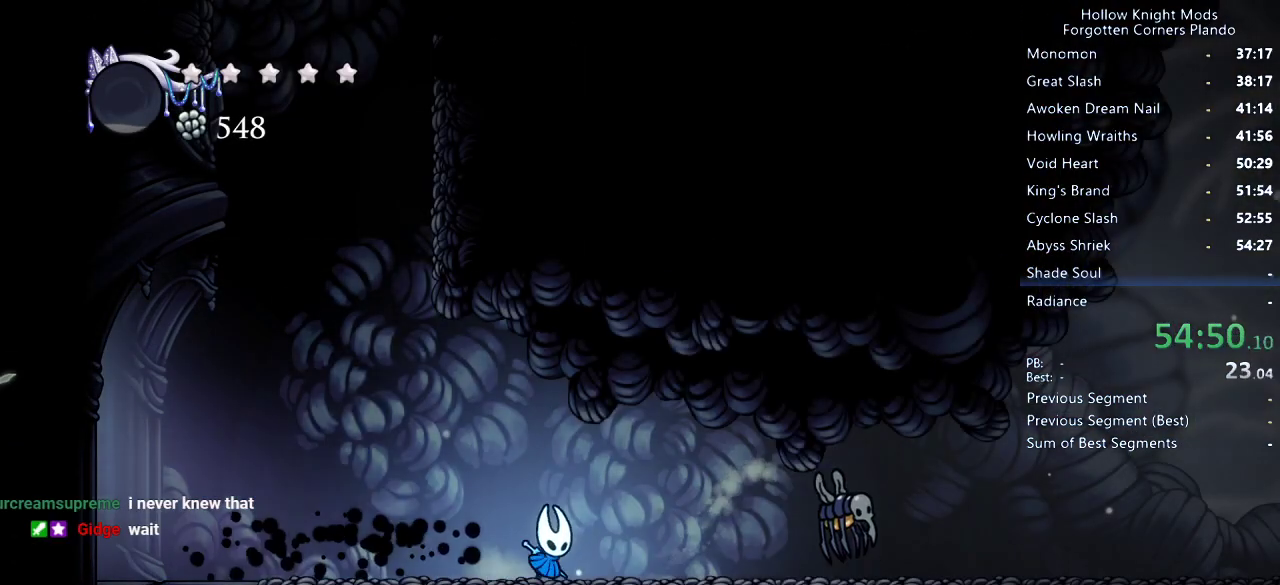
{"keys": ["right"], "events": []}
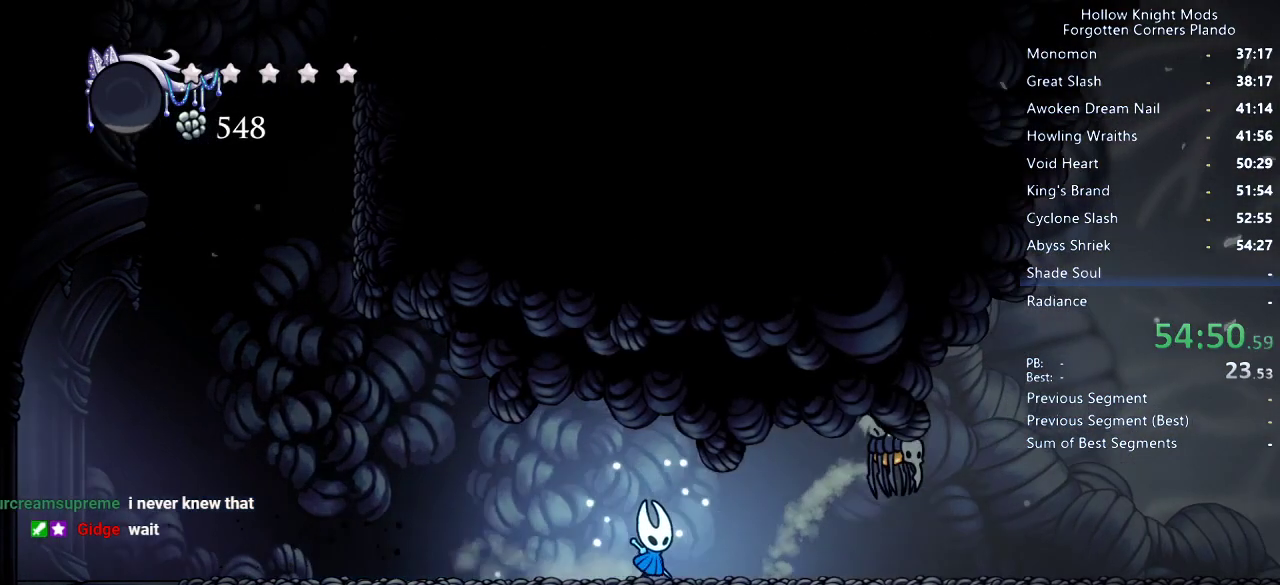
{"keys": [], "events": [[166, "dash", "down"], [266, "dash", "up"], [300, "right", "up"], [400, "nail", "down"], [500, "nail", "up"]]}
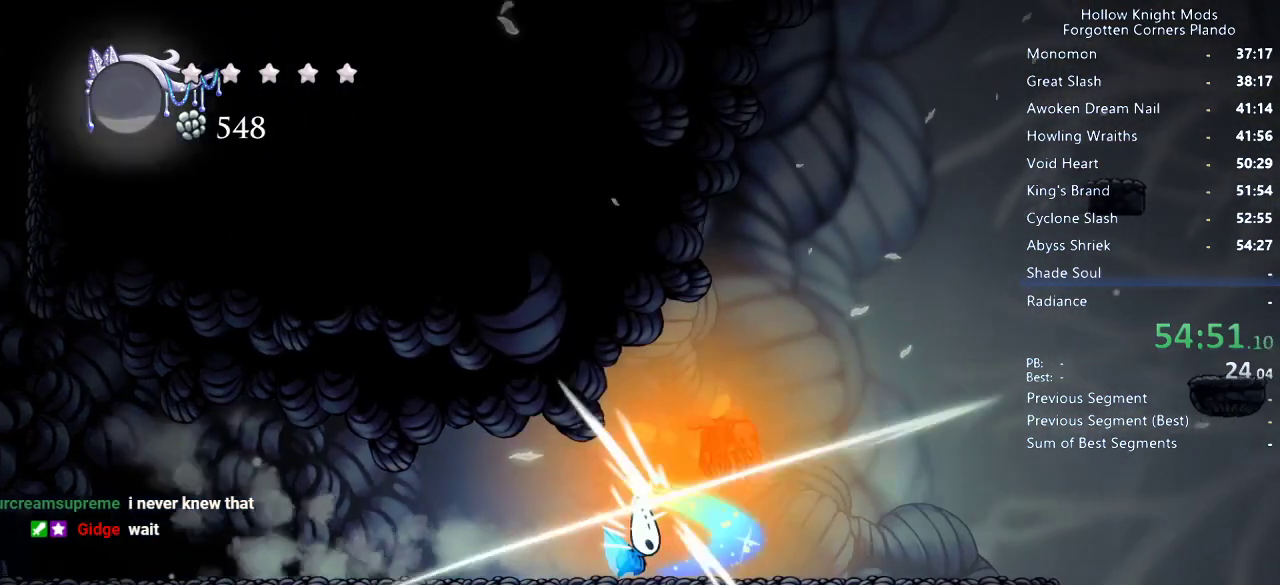
{"keys": ["right"], "events": [[233, "right", "down"]]}
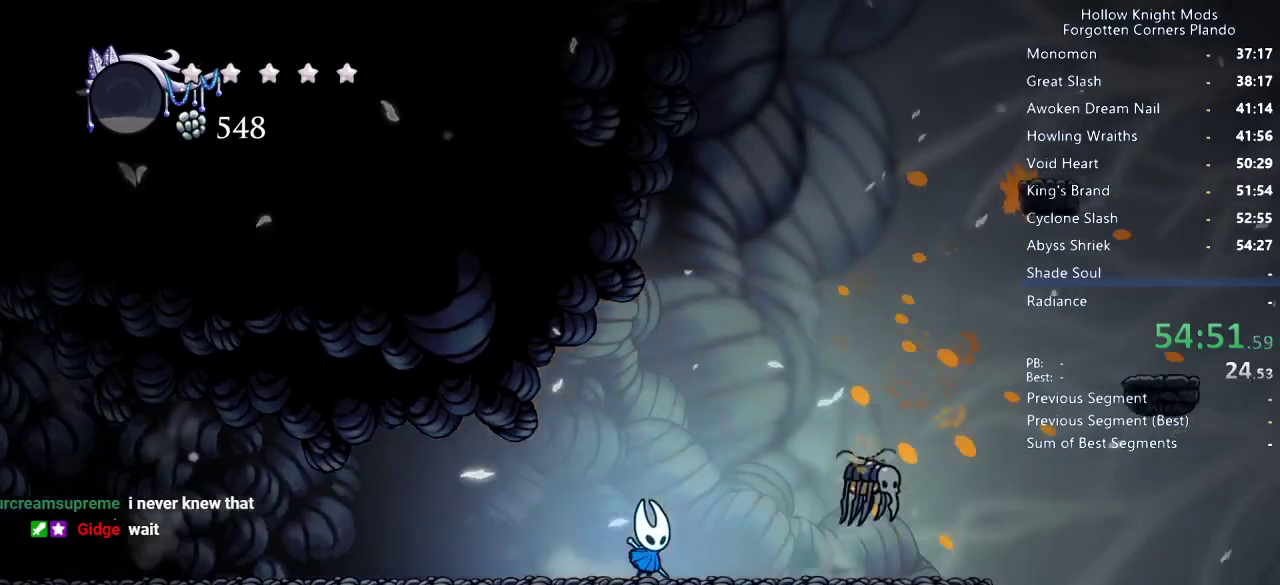
{"keys": ["left"], "events": [[33, "right", "up"], [500, "left", "down"]]}
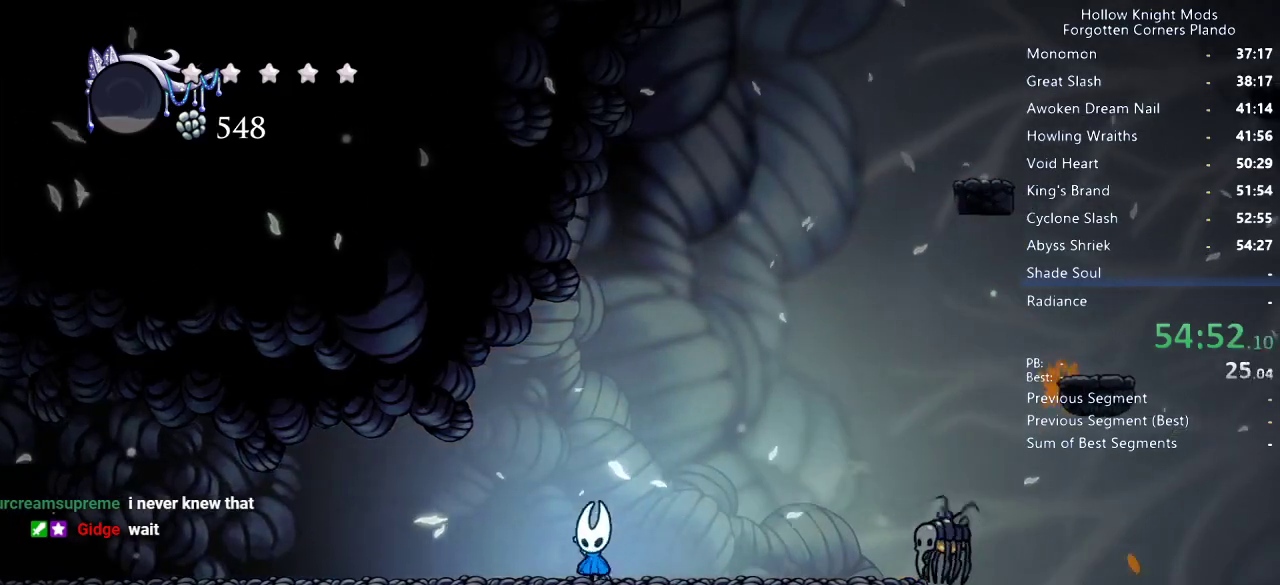
{"keys": ["right"], "events": [[266, "left", "up"], [333, "right", "down"]]}
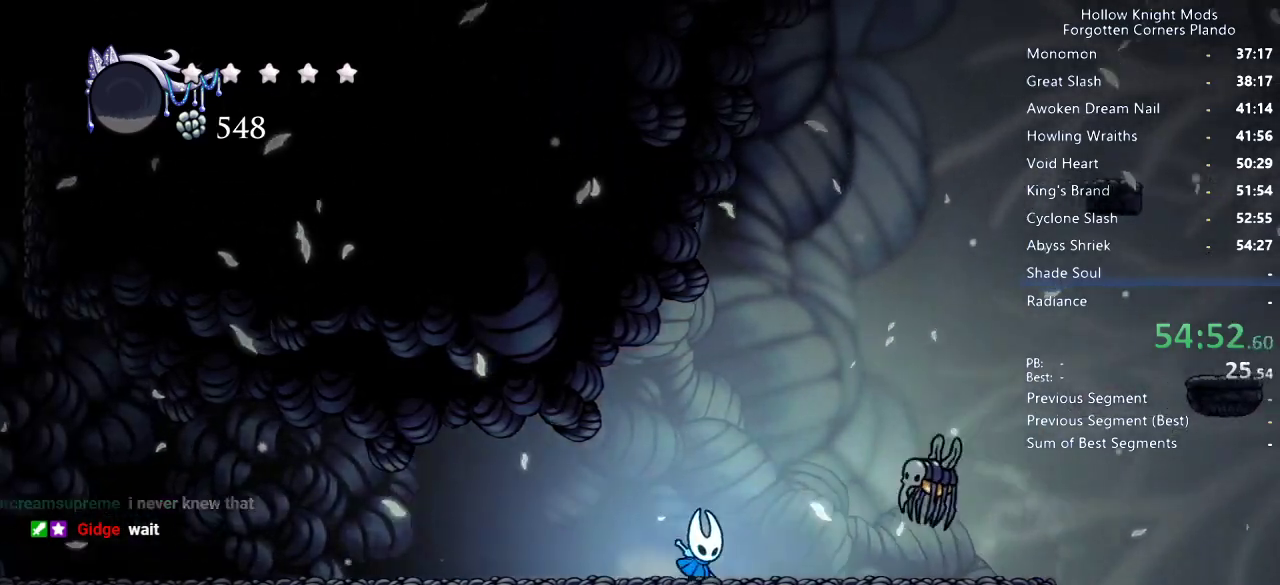
{"keys": ["left"], "events": [[233, "nail", "down"], [233, "right", "up"], [266, "left", "down"], [333, "nail", "up"]]}
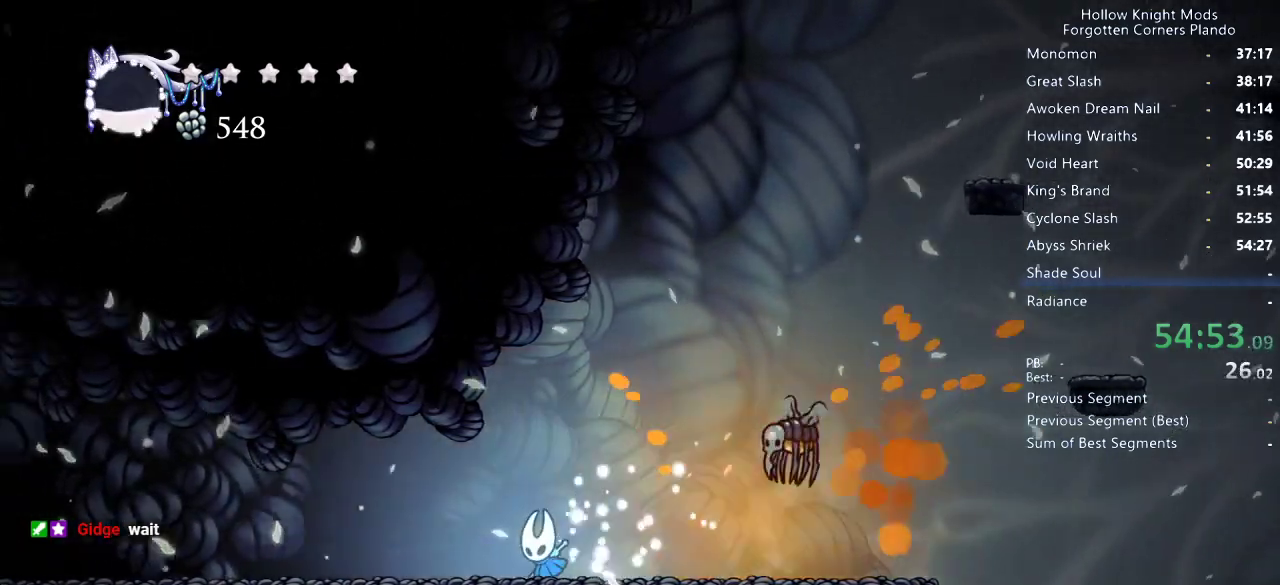
{"keys": ["right"], "events": [[66, "left", "up"], [66, "right", "down"], [266, "nail", "down"], [333, "right", "up"], [366, "left", "down"], [366, "nail", "up"], [466, "left", "up"], [500, "right", "down"]]}
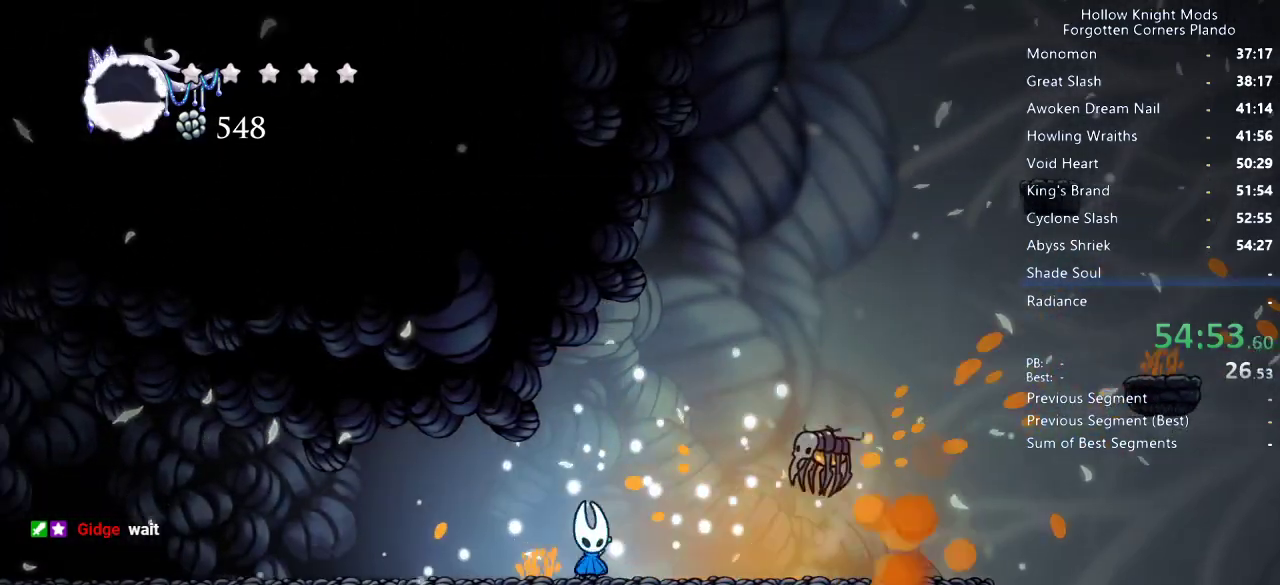
{"keys": [], "events": [[200, "nail", "down"], [200, "right", "up"], [333, "nail", "up"]]}
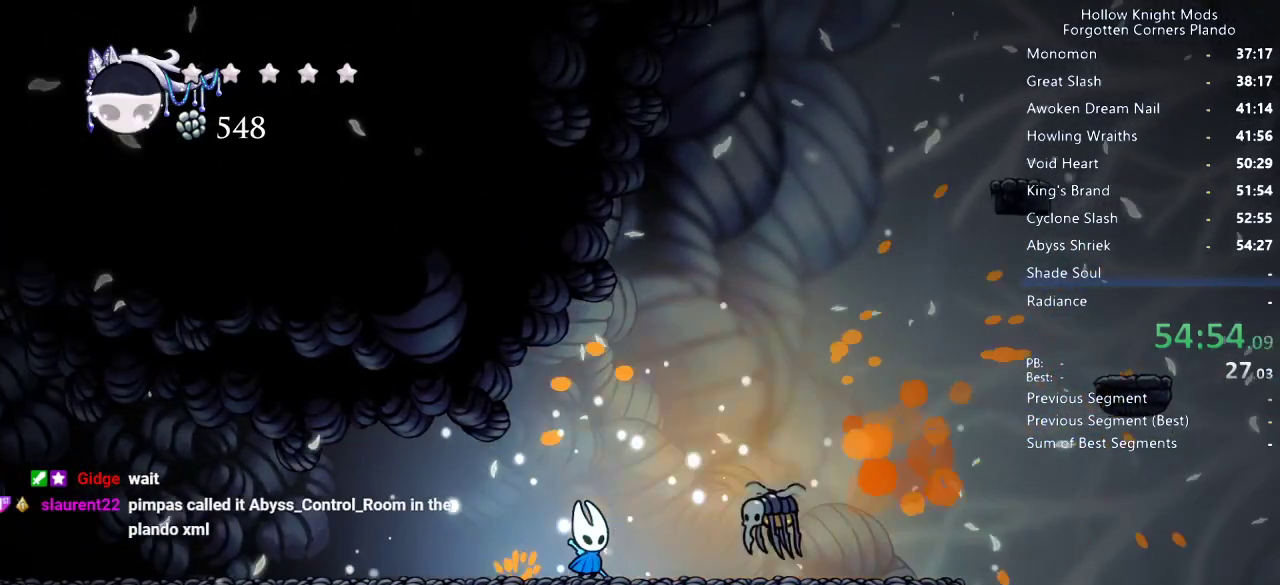
{"keys": ["nail", "right"], "events": [[33, "right", "down"], [100, "nail", "down"], [133, "right", "up"], [233, "nail", "up"], [433, "right", "down"], [500, "nail", "down"]]}
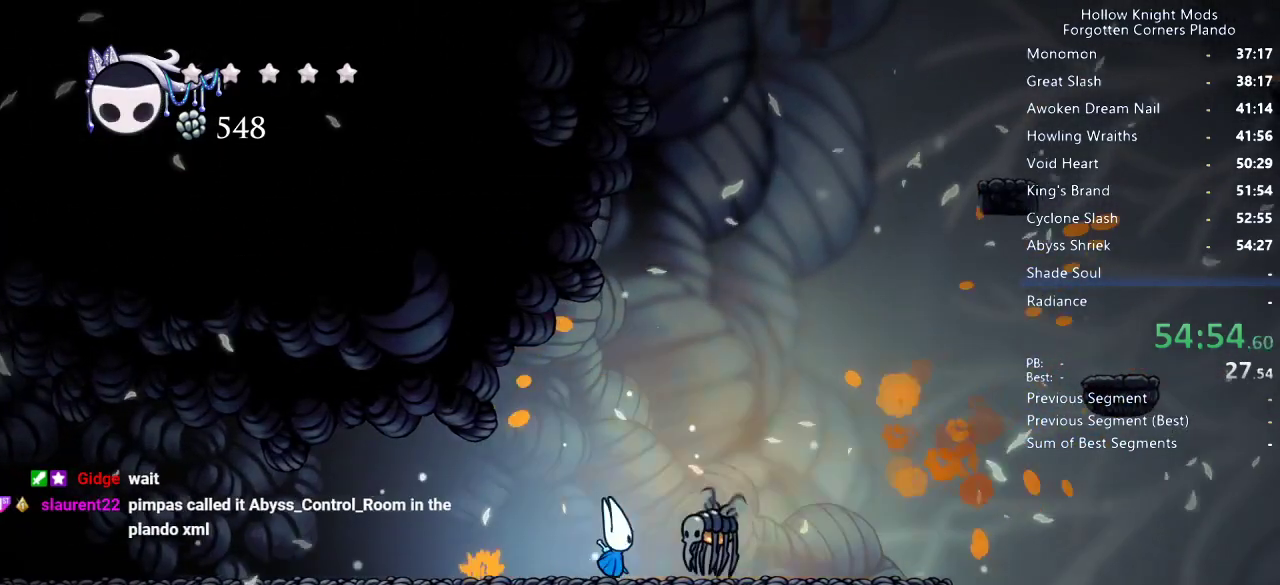
{"keys": ["nail"], "events": [[33, "right", "up"], [100, "nail", "up"], [400, "right", "down"], [433, "nail", "down"], [466, "right", "up"]]}
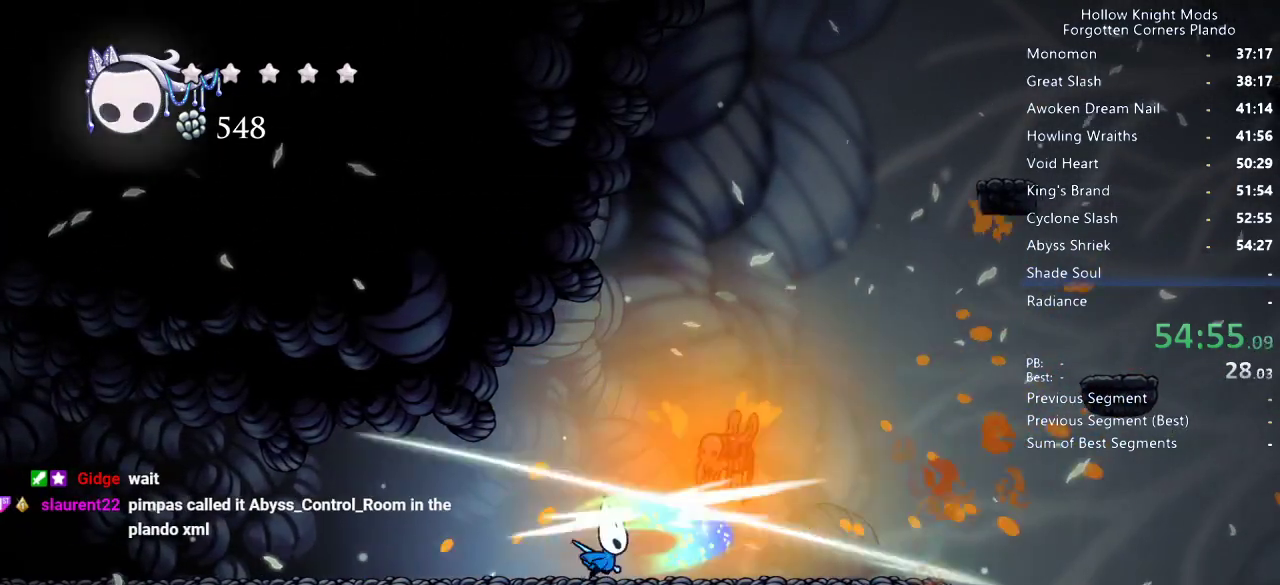
{"keys": [], "events": [[33, "nail", "up"], [333, "right", "down"], [366, "nail", "down"], [366, "right", "up"], [466, "nail", "up"]]}
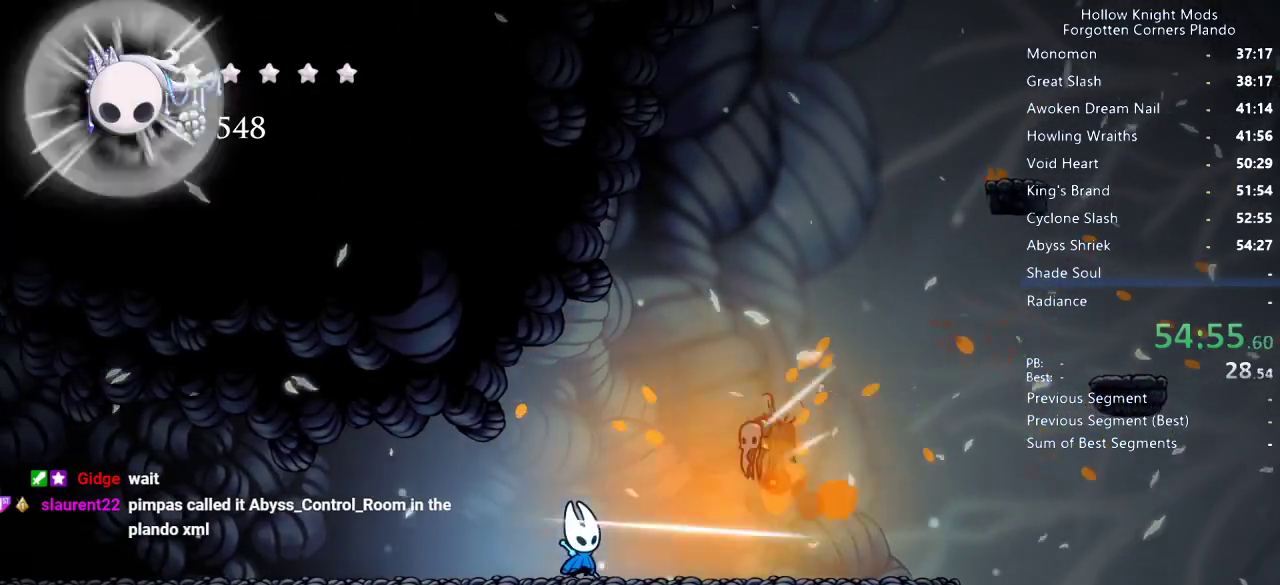
{"keys": ["dash", "left"], "events": [[200, "left", "down"], [400, "dash", "down"]]}
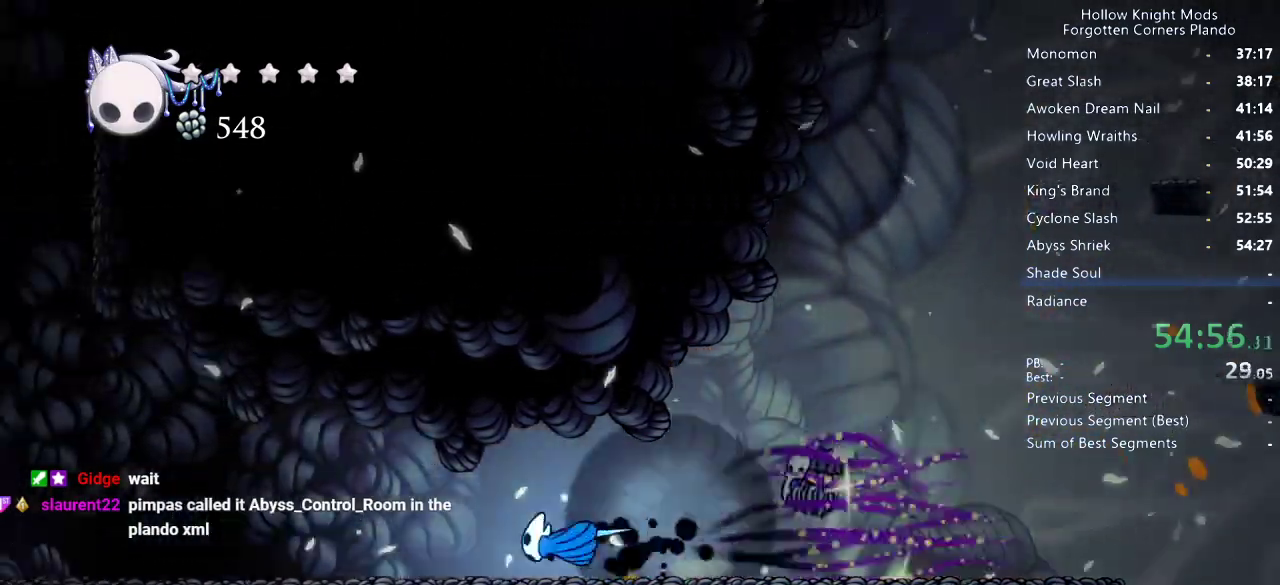
{"keys": ["left"], "events": [[66, "dash", "up"]]}
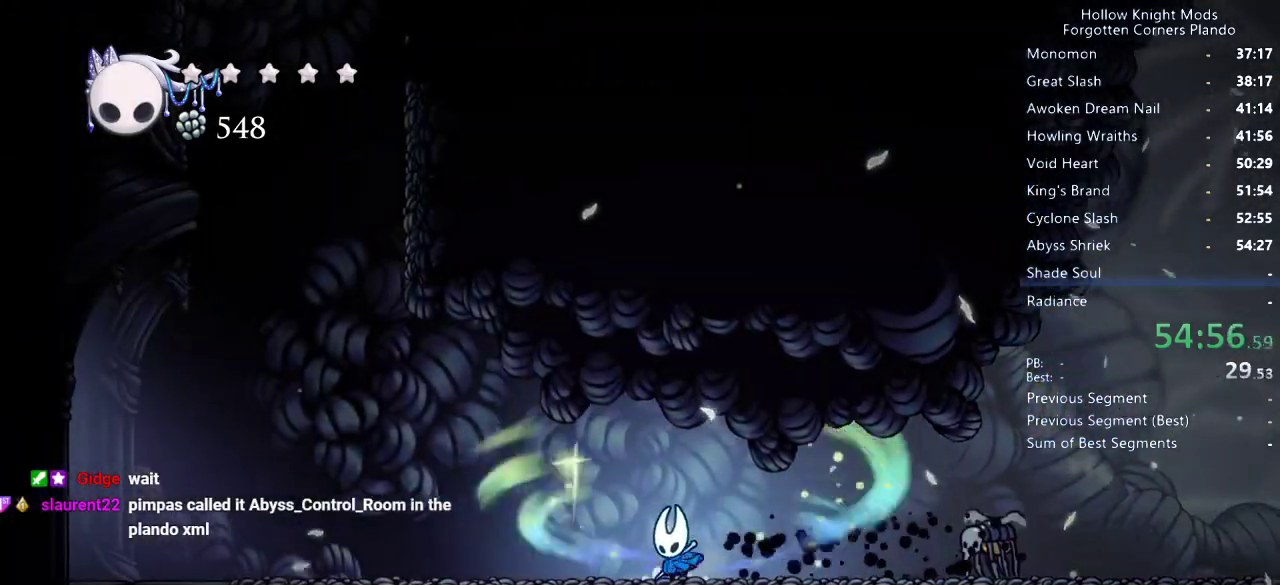
{"keys": ["left"], "events": []}
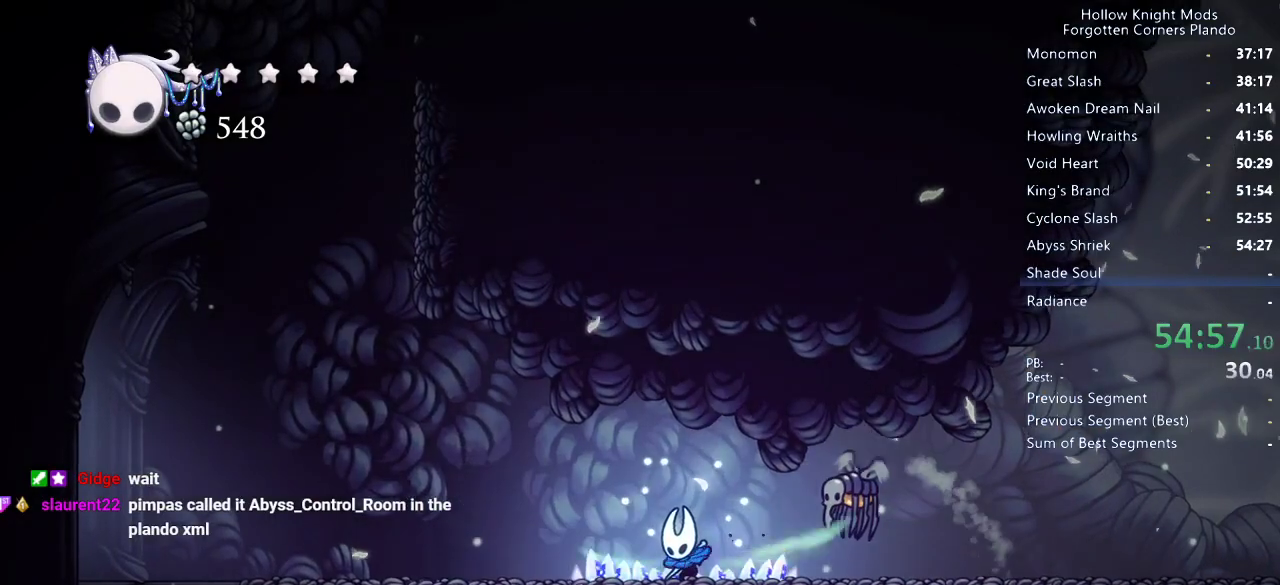
{"keys": ["left"], "events": []}
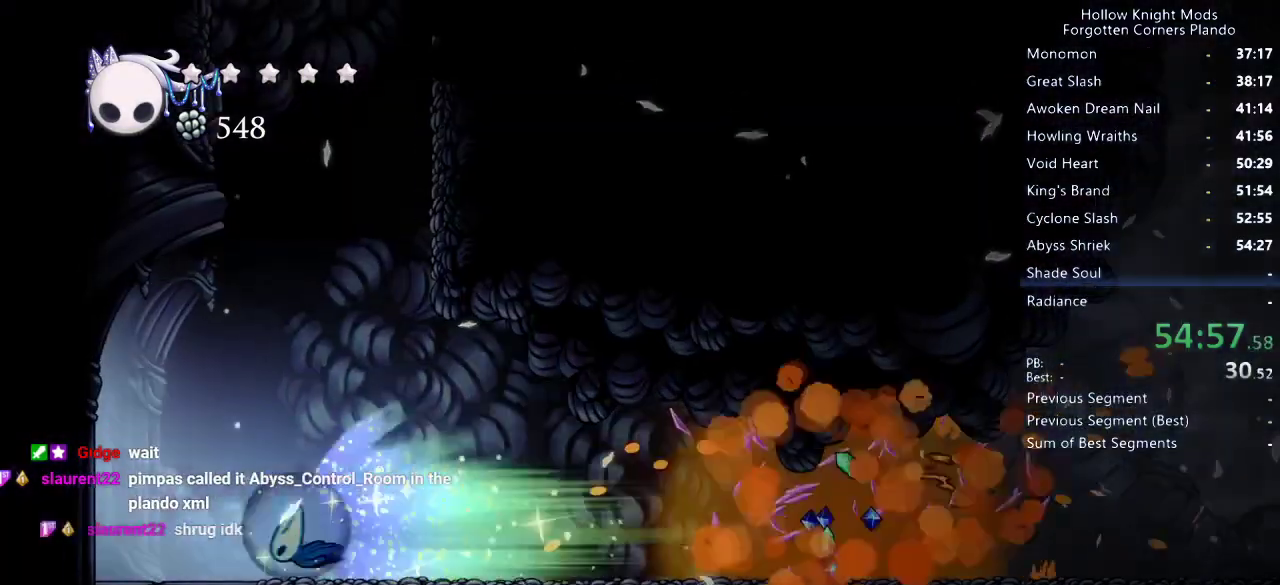
{"keys": ["left"], "events": []}